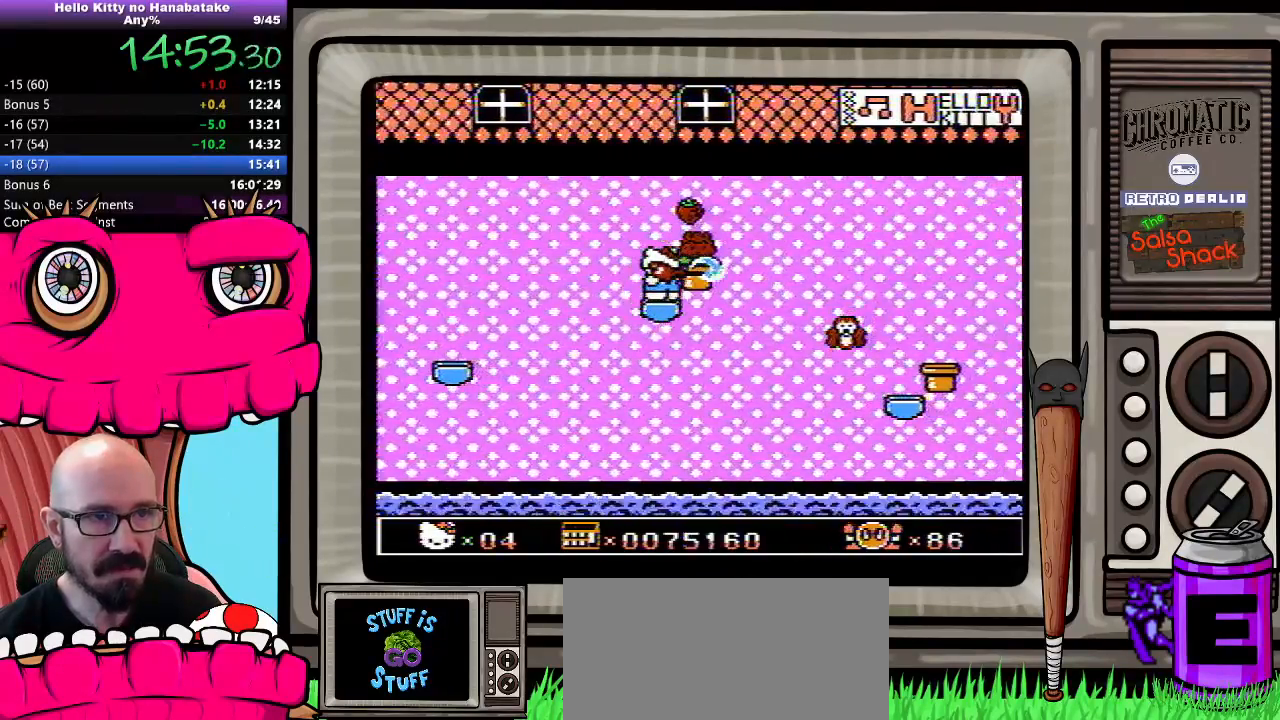
Gameplay with a controller (Nintendo layout); each line is a JSON object with the inputs held at the frame after it. "events" lists button and stick changes between this image and that frame as [ms after this image, input, new state], when the widget could be followed in between. Not read: L3 R3.
{"buttons": ["DPAD_RIGHT"], "events": [[100, "A", "down"], [383, "A", "up"]]}
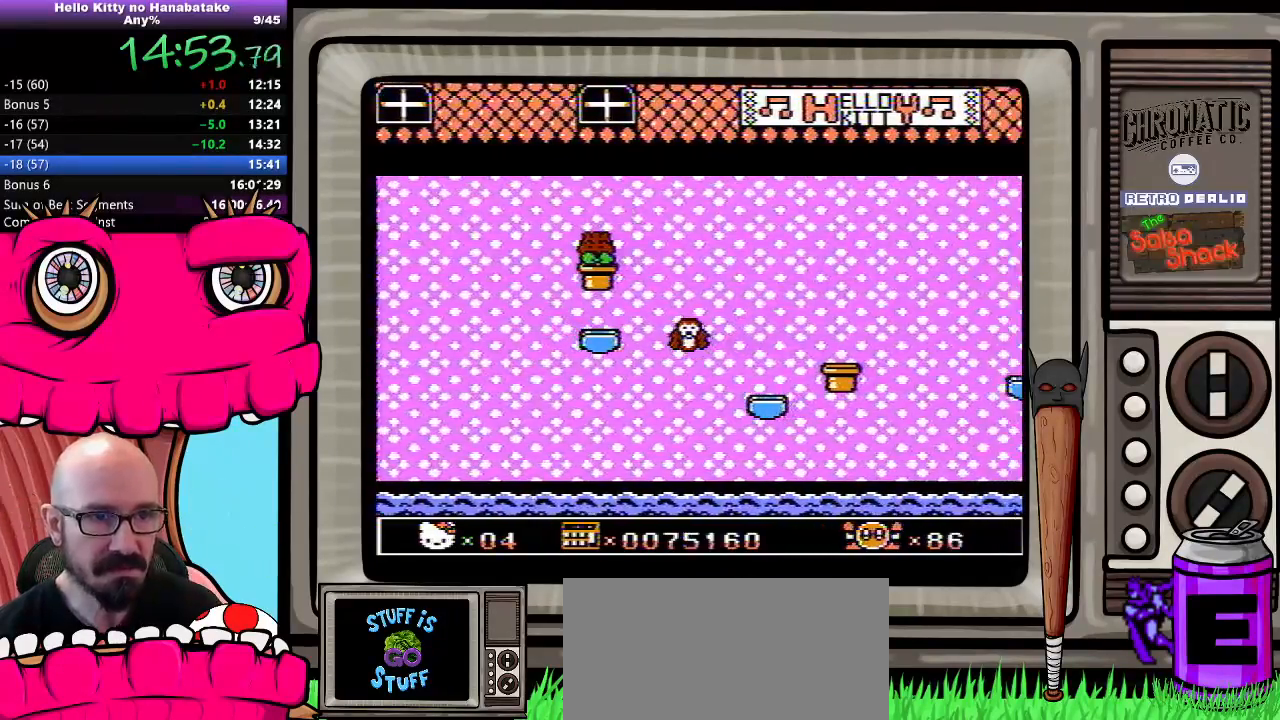
{"buttons": [], "events": [[317, "DPAD_RIGHT", "up"]]}
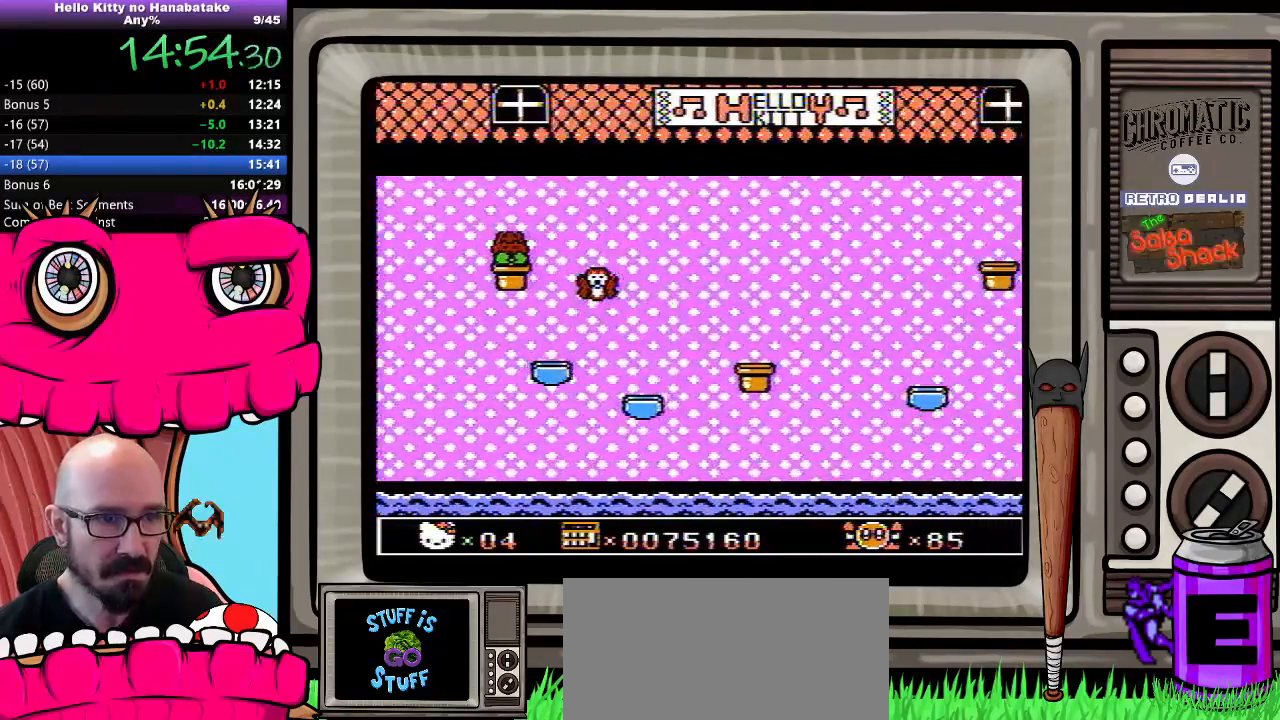
{"buttons": [], "events": [[150, "DPAD_LEFT", "down"], [300, "DPAD_LEFT", "up"], [367, "DPAD_LEFT", "down"], [433, "DPAD_LEFT", "up"]]}
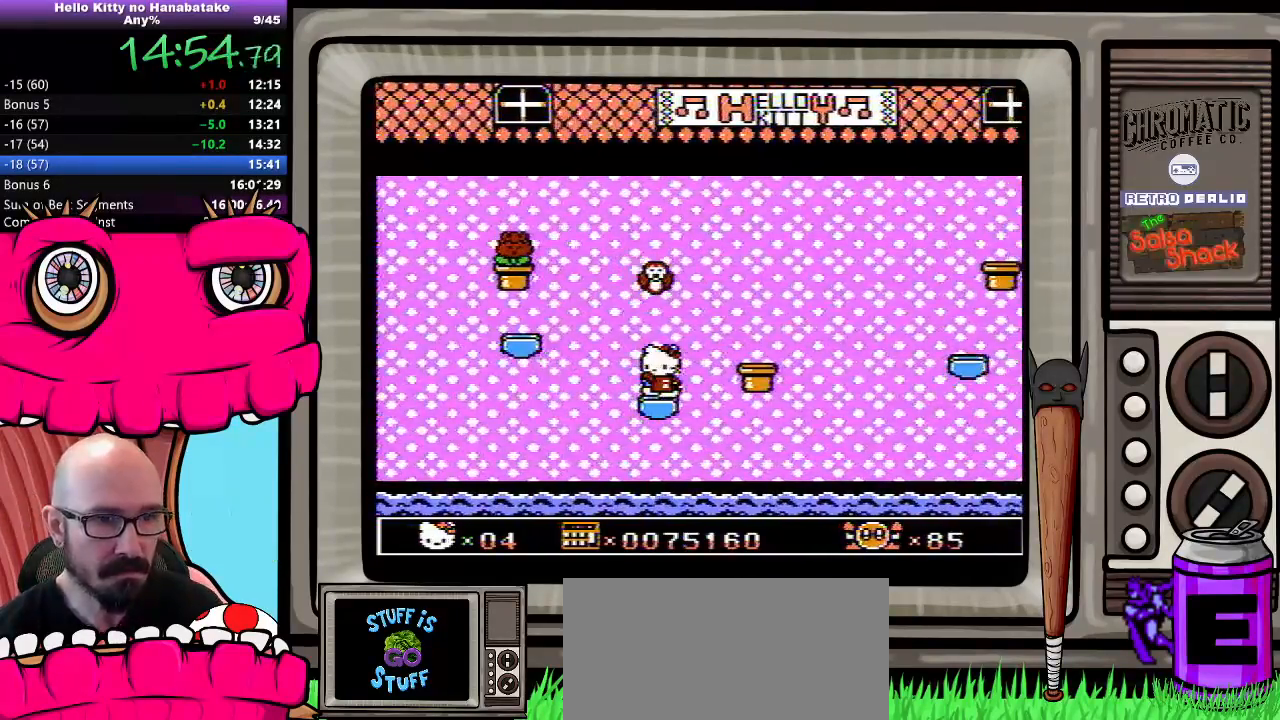
{"buttons": ["DPAD_DOWN"], "events": [[33, "DPAD_RIGHT", "down"], [117, "DPAD_RIGHT", "up"], [383, "DPAD_DOWN", "down"]]}
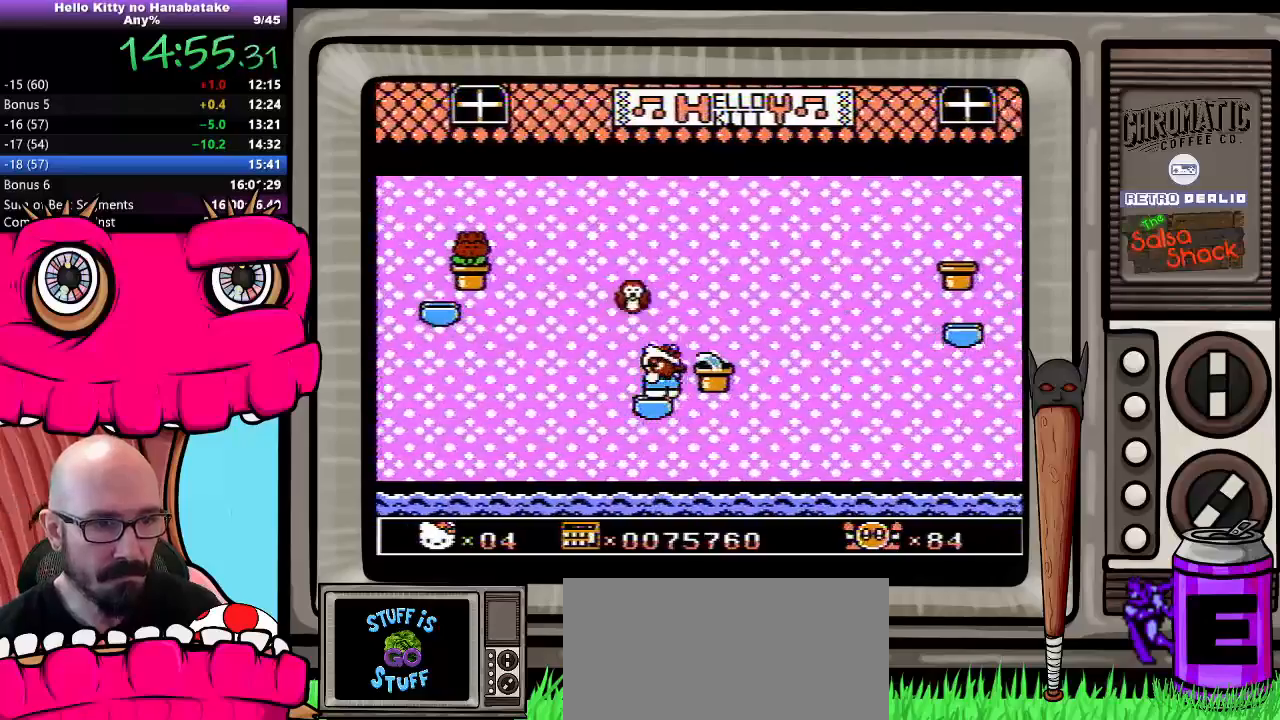
{"buttons": [], "events": [[133, "DPAD_DOWN", "up"]]}
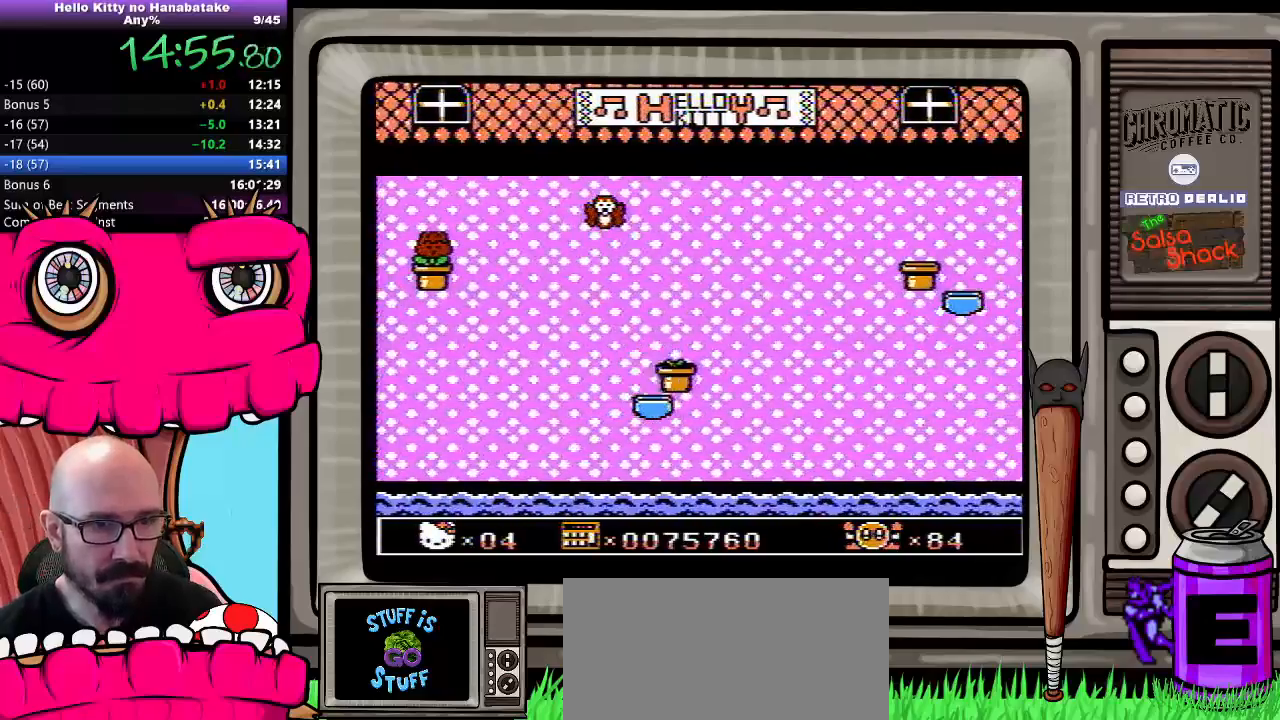
{"buttons": ["DPAD_RIGHT"], "events": [[150, "DPAD_LEFT", "down"], [217, "DPAD_LEFT", "up"], [500, "DPAD_RIGHT", "down"]]}
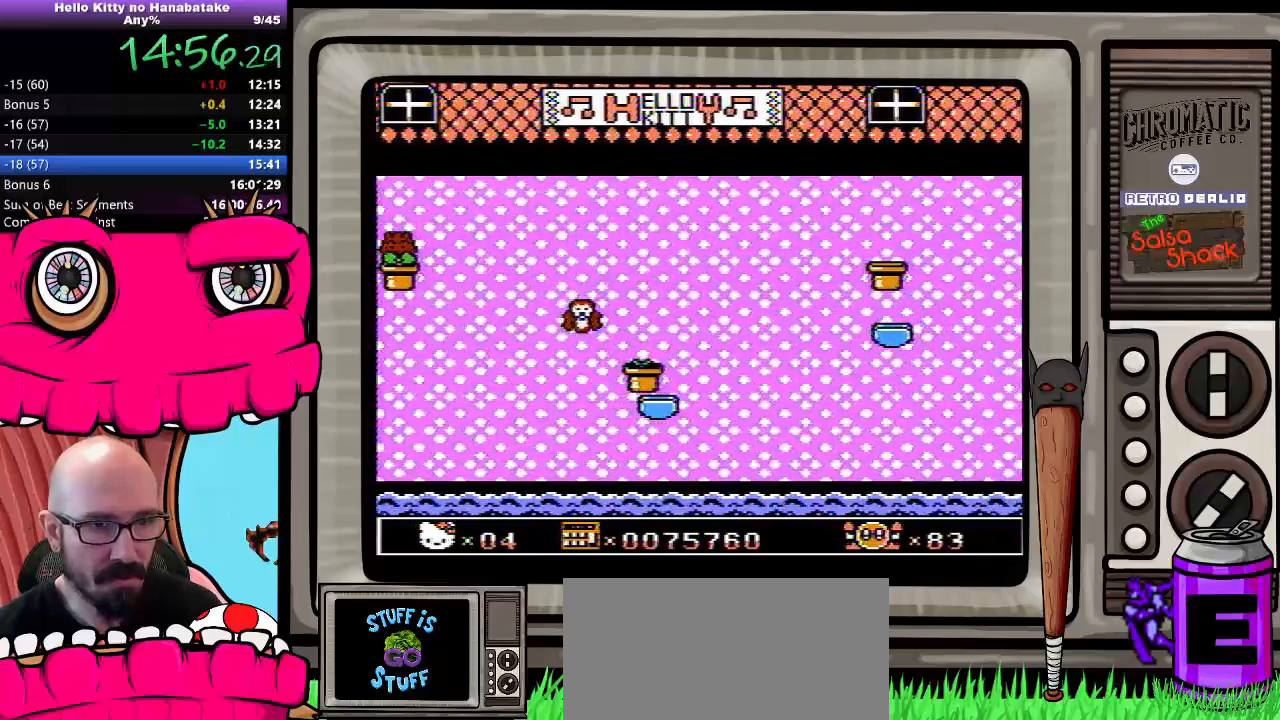
{"buttons": ["A", "DPAD_RIGHT"], "events": [[17, "DPAD_RIGHT", "up"], [367, "DPAD_RIGHT", "down"], [450, "A", "down"]]}
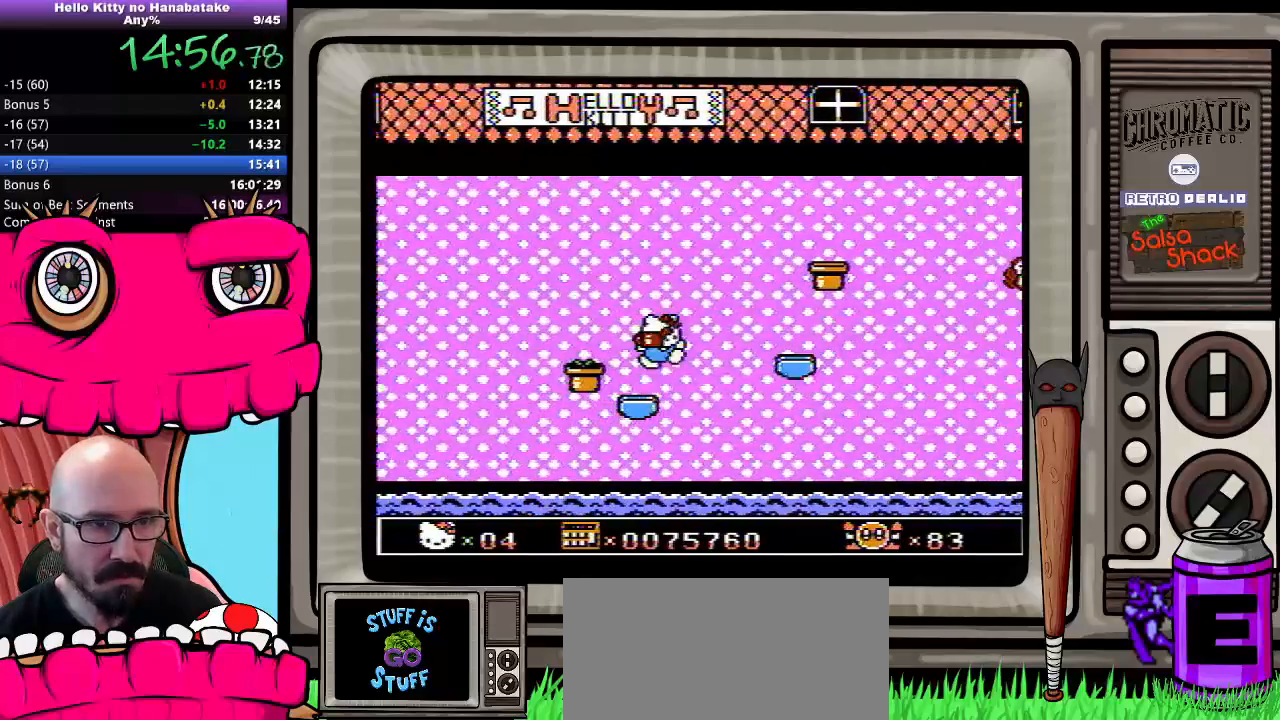
{"buttons": [], "events": [[183, "A", "up"], [367, "DPAD_RIGHT", "up"]]}
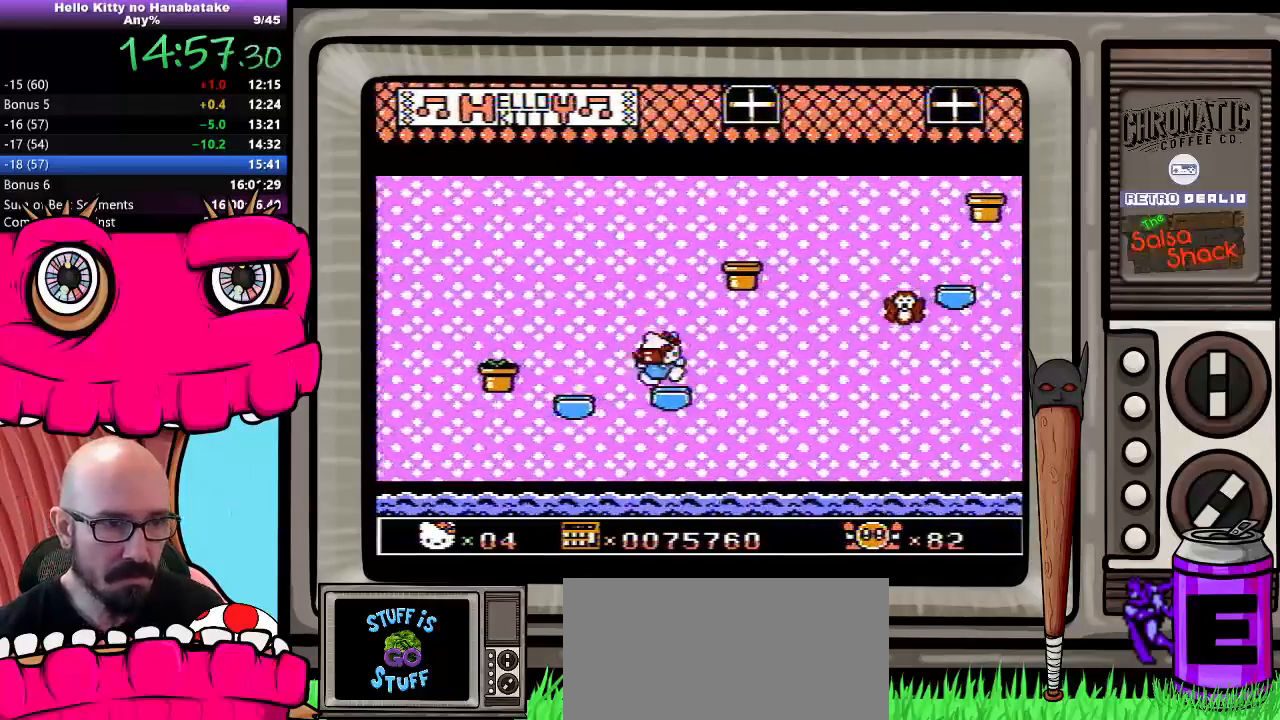
{"buttons": ["DPAD_RIGHT"], "events": [[450, "DPAD_RIGHT", "down"]]}
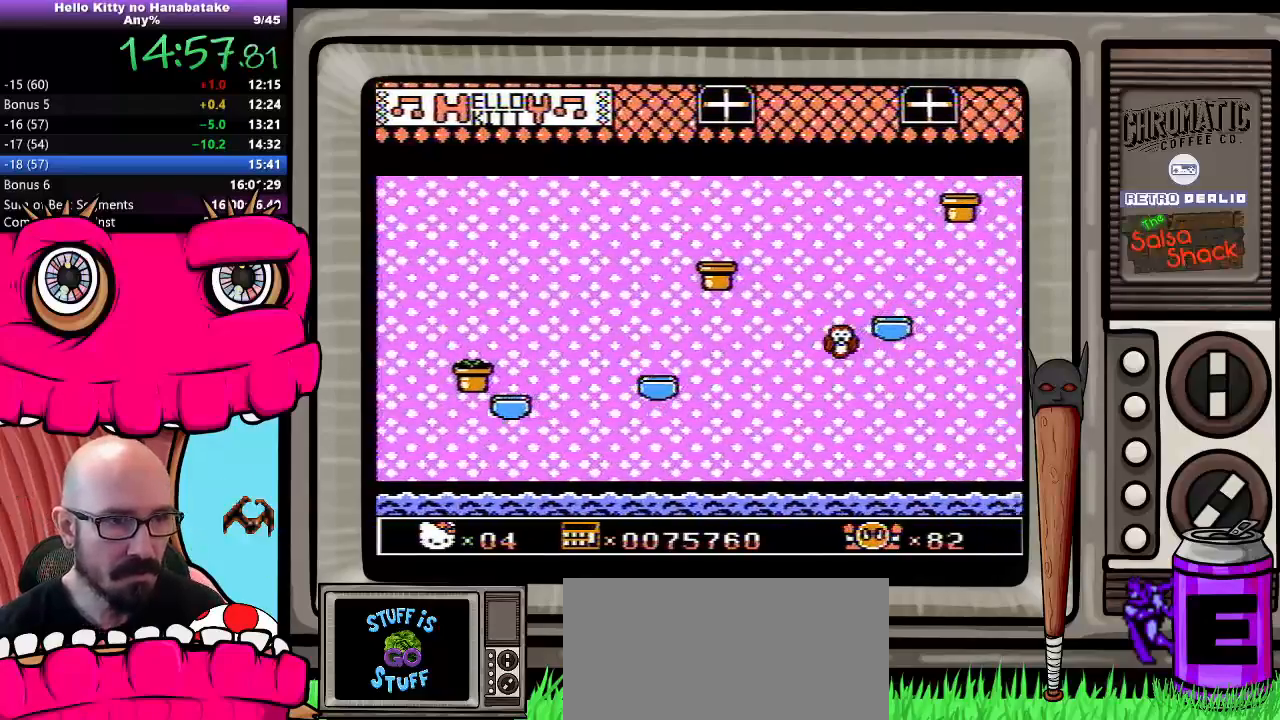
{"buttons": ["DPAD_DOWN"], "events": [[83, "DPAD_RIGHT", "up"], [200, "DPAD_LEFT", "down"], [283, "DPAD_LEFT", "up"], [450, "DPAD_DOWN", "down"]]}
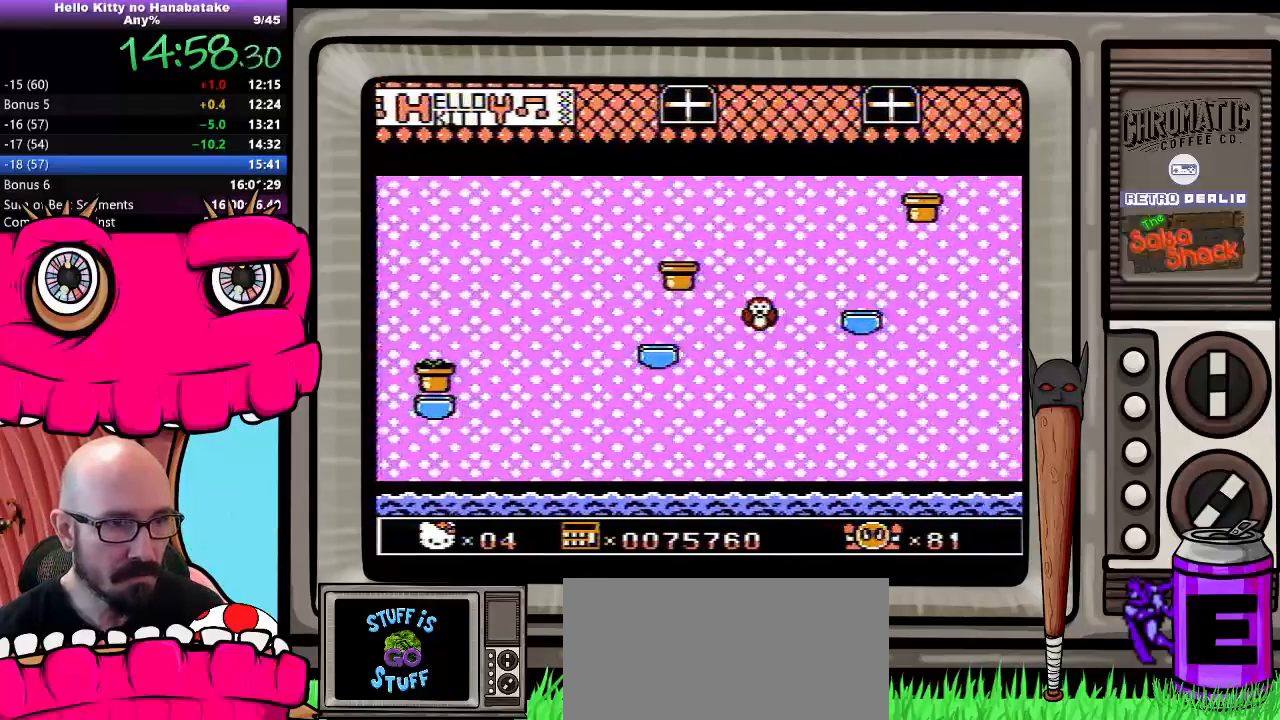
{"buttons": ["DPAD_DOWN"], "events": []}
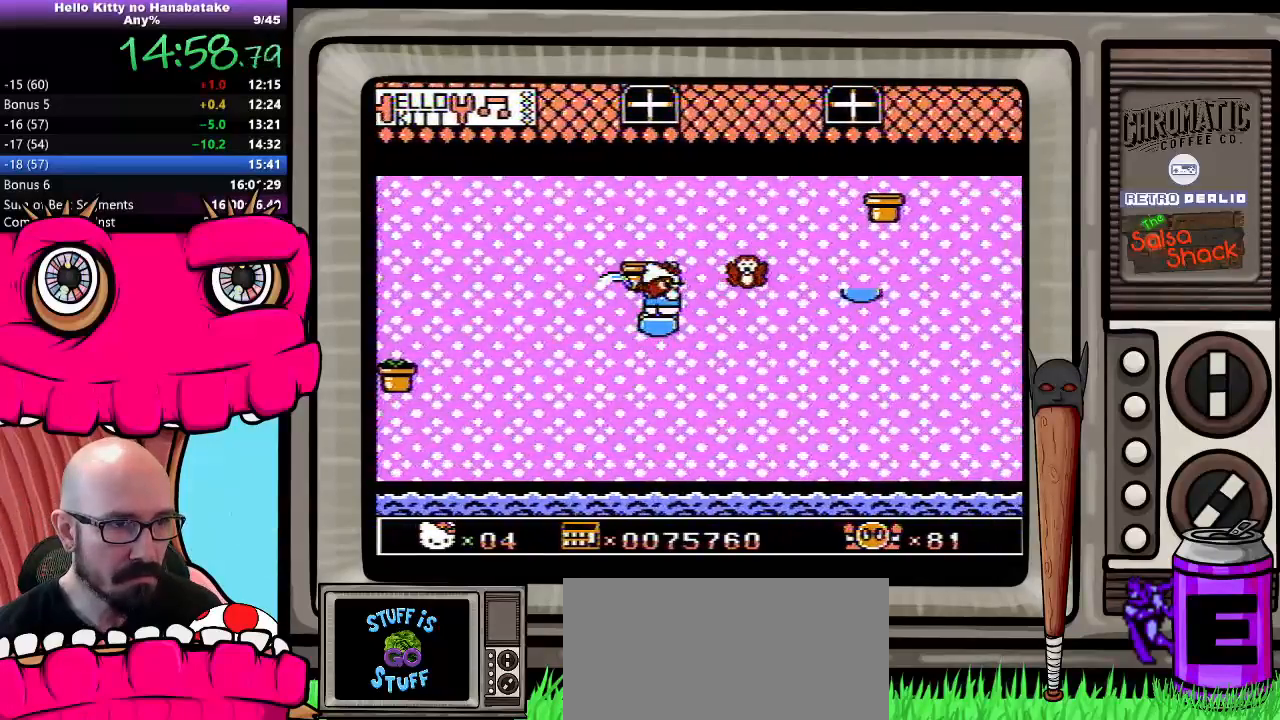
{"buttons": [], "events": [[300, "DPAD_DOWN", "up"]]}
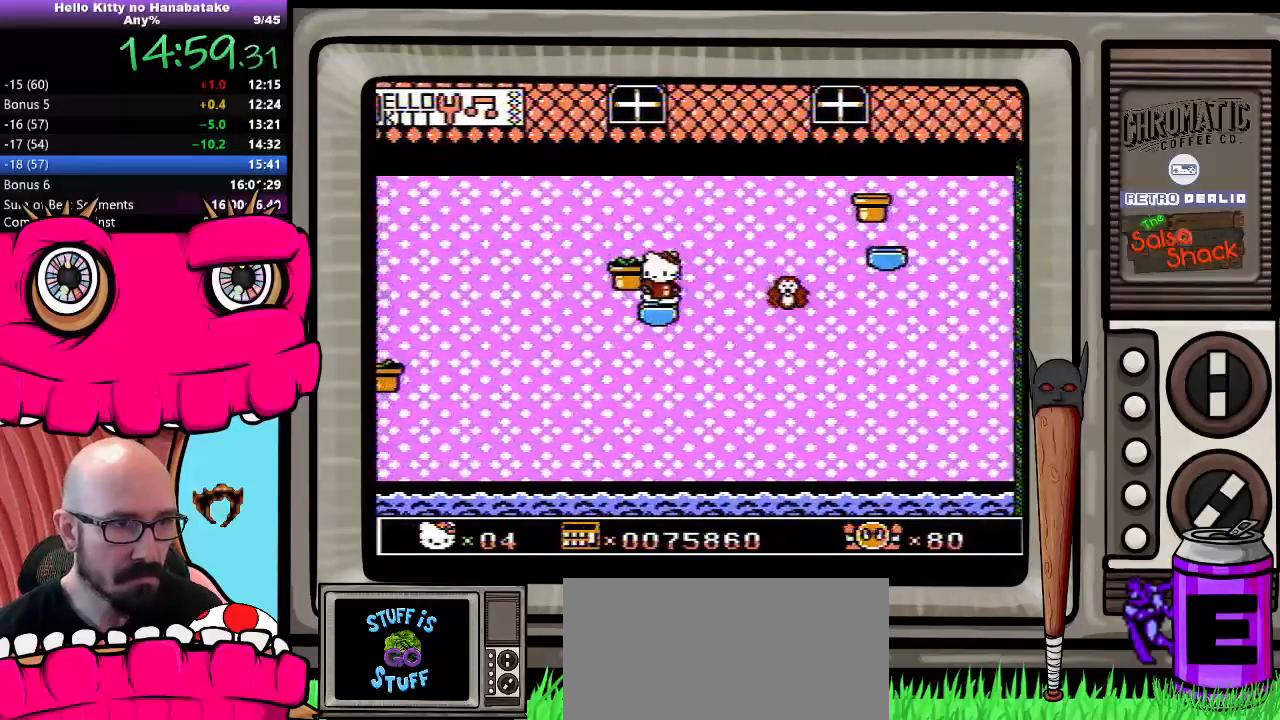
{"buttons": ["B"], "events": [[467, "B", "down"]]}
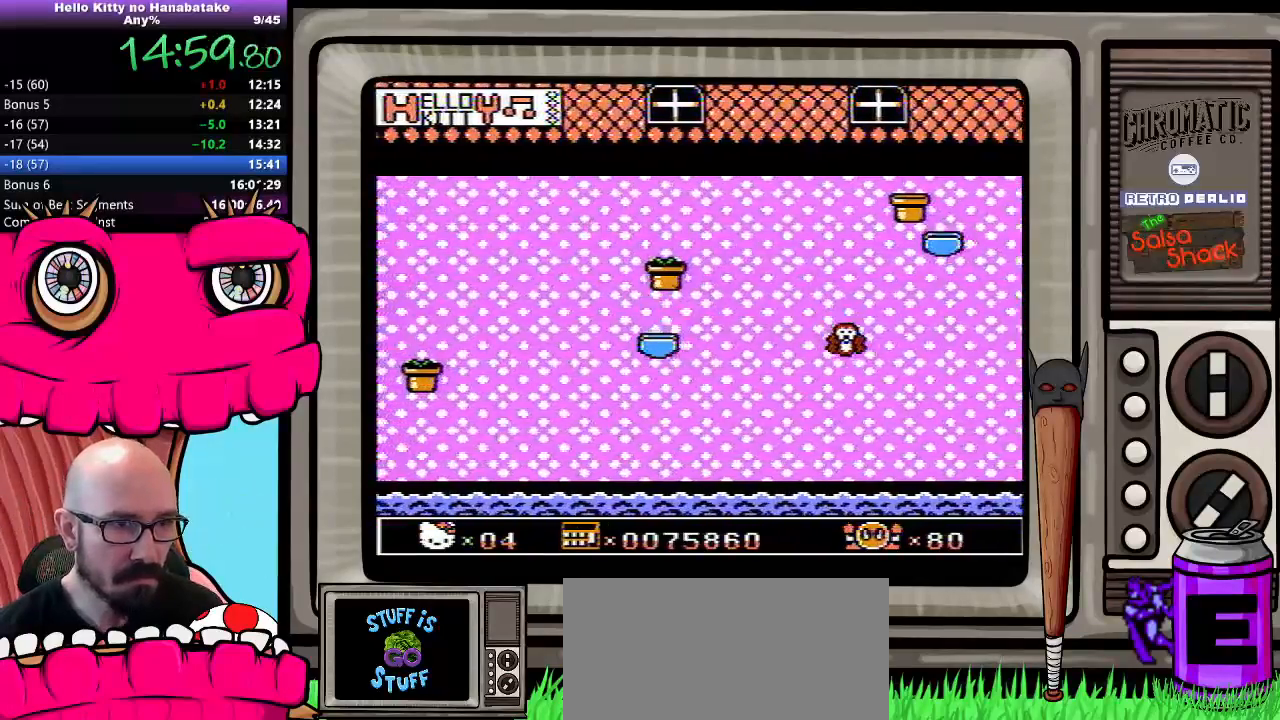
{"buttons": [], "events": [[67, "B", "up"]]}
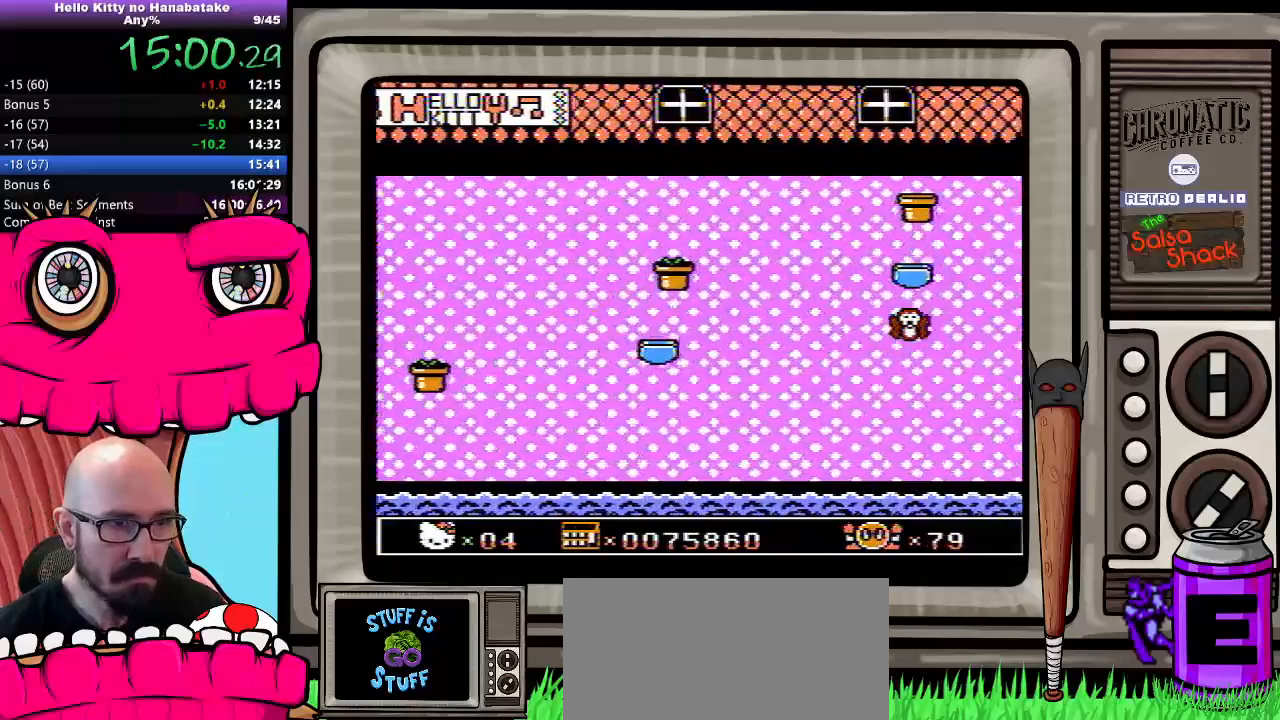
{"buttons": ["DPAD_RIGHT"], "events": [[117, "DPAD_RIGHT", "down"], [150, "DPAD_RIGHT", "up"], [483, "DPAD_RIGHT", "down"]]}
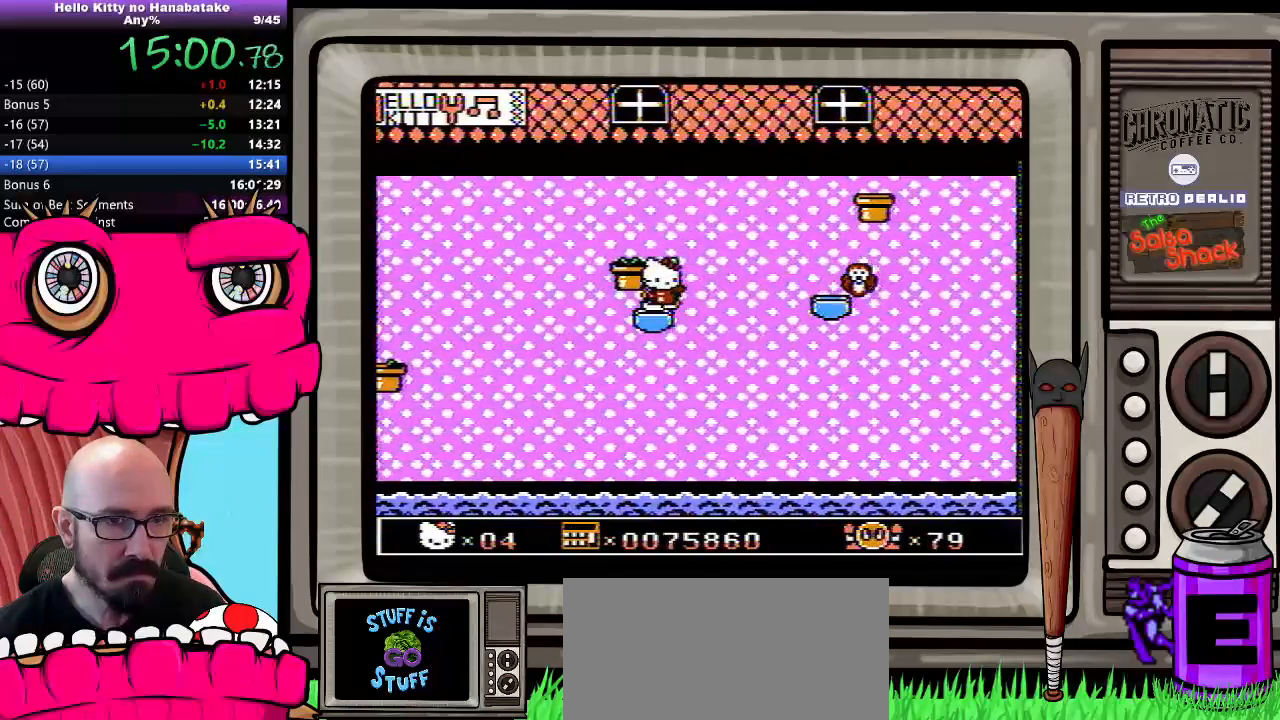
{"buttons": ["DPAD_RIGHT"], "events": [[100, "A", "down"], [333, "A", "up"]]}
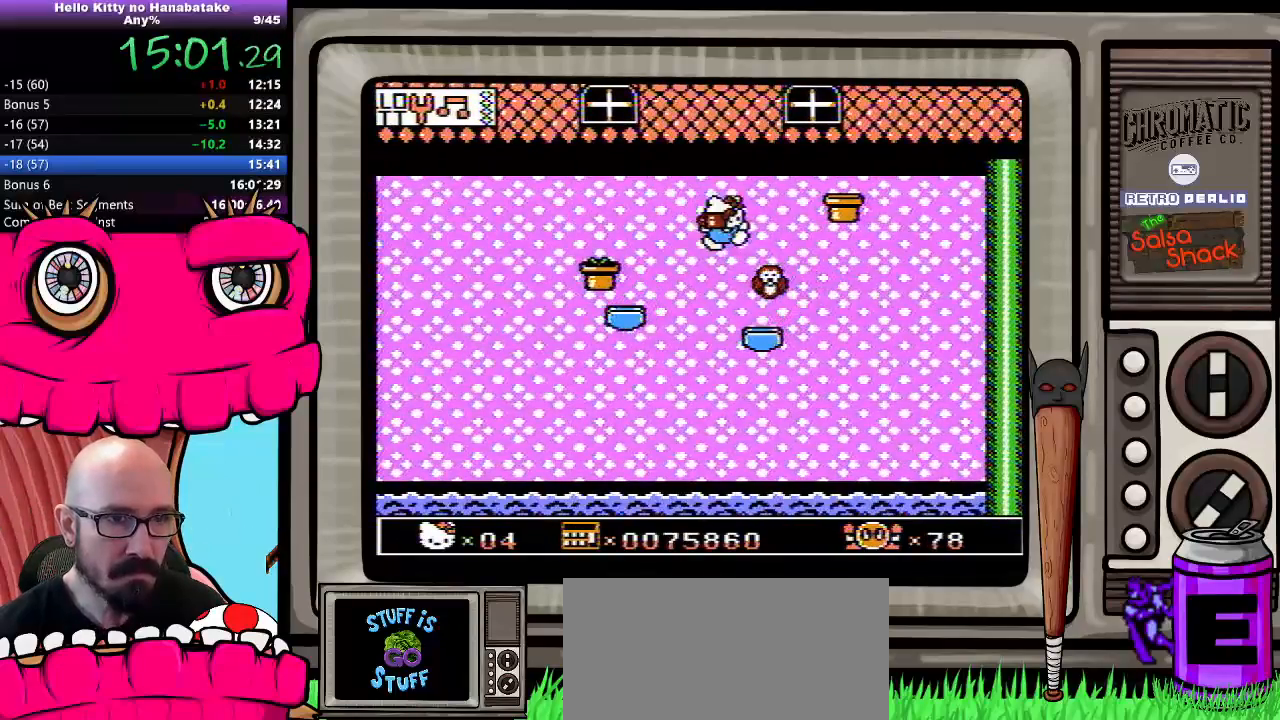
{"buttons": ["DPAD_RIGHT"], "events": [[167, "DPAD_RIGHT", "up"], [217, "DPAD_LEFT", "down"], [300, "DPAD_LEFT", "up"], [500, "DPAD_RIGHT", "down"]]}
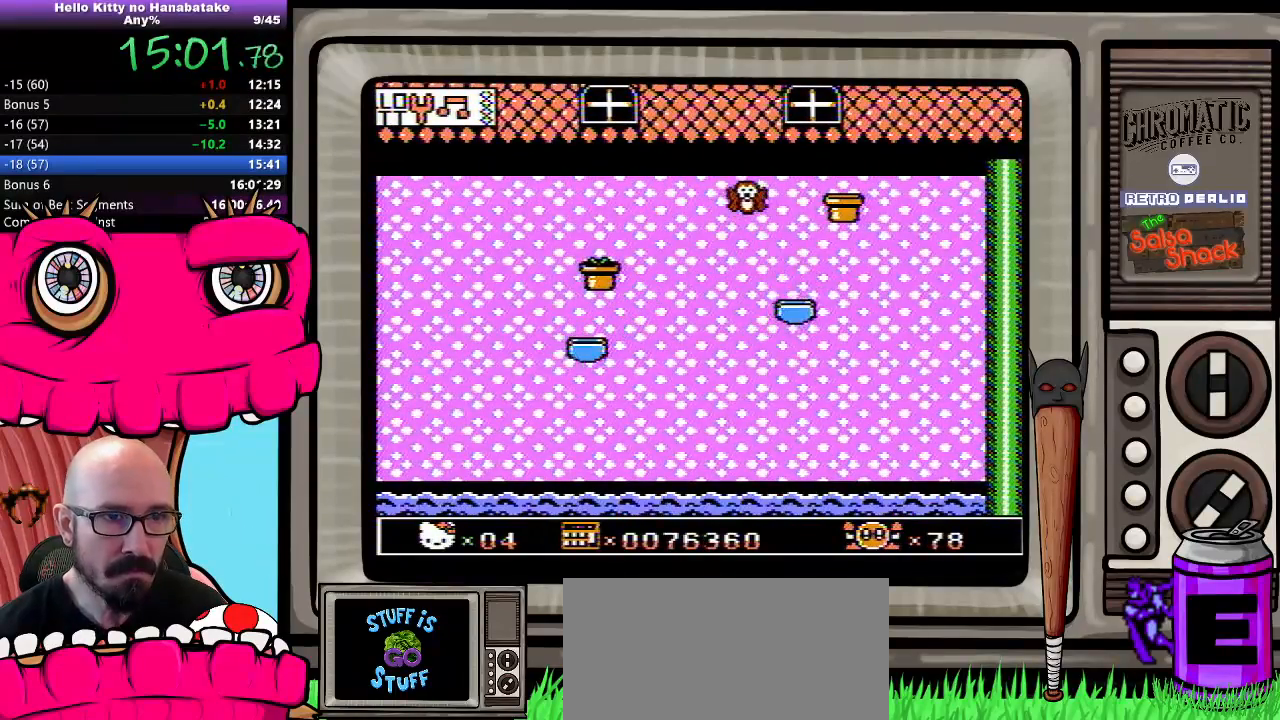
{"buttons": ["DPAD_DOWN"], "events": [[100, "DPAD_RIGHT", "up"], [233, "DPAD_LEFT", "down"], [317, "DPAD_LEFT", "up"], [500, "DPAD_DOWN", "down"]]}
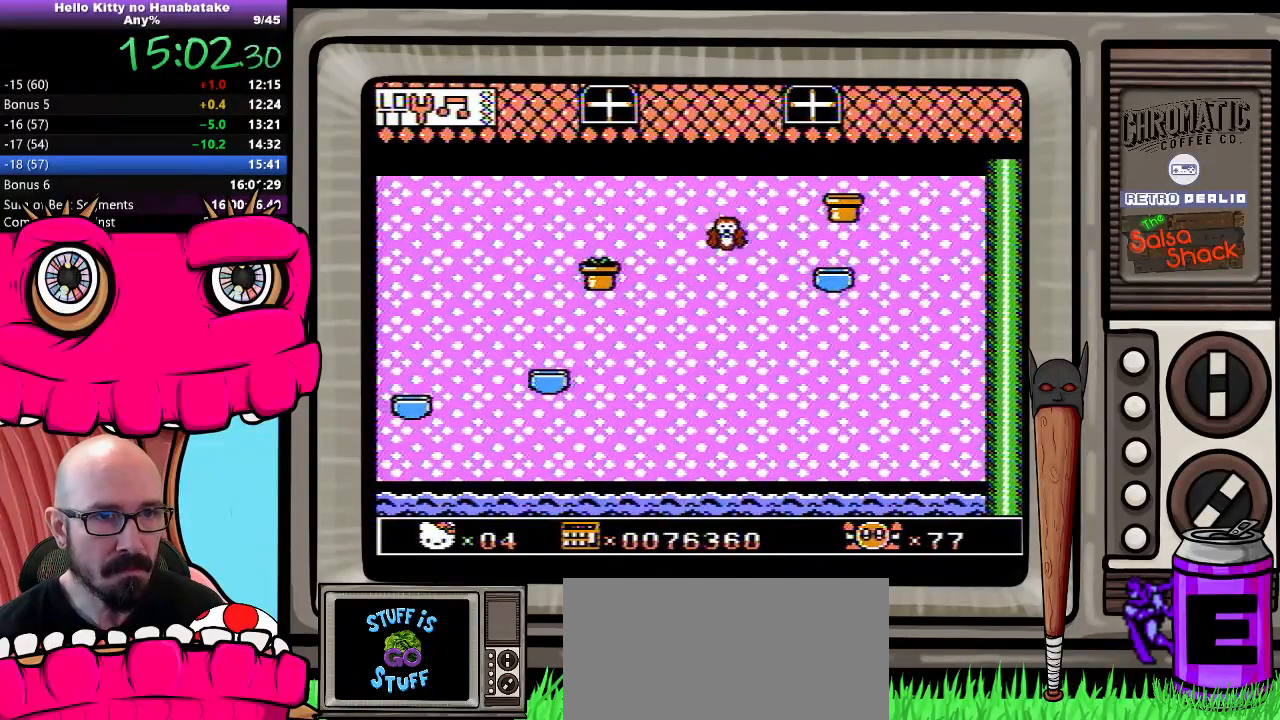
{"buttons": ["DPAD_DOWN"], "events": []}
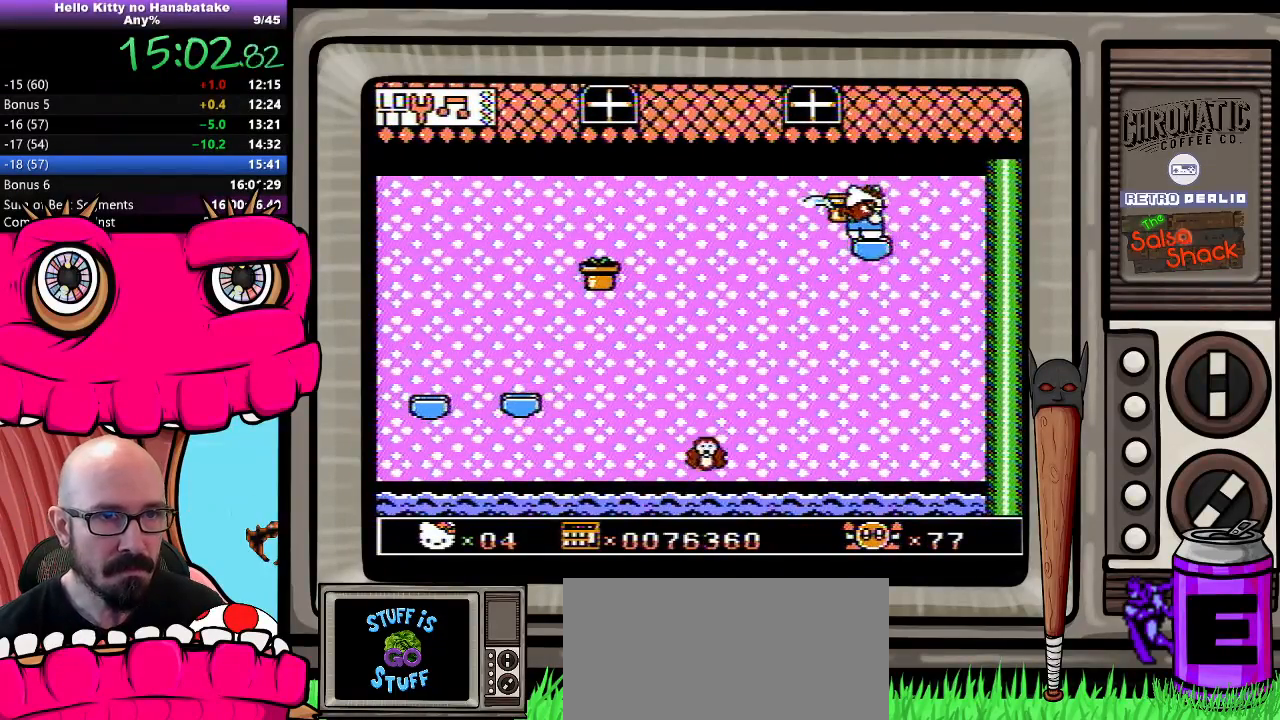
{"buttons": [], "events": [[283, "DPAD_DOWN", "up"]]}
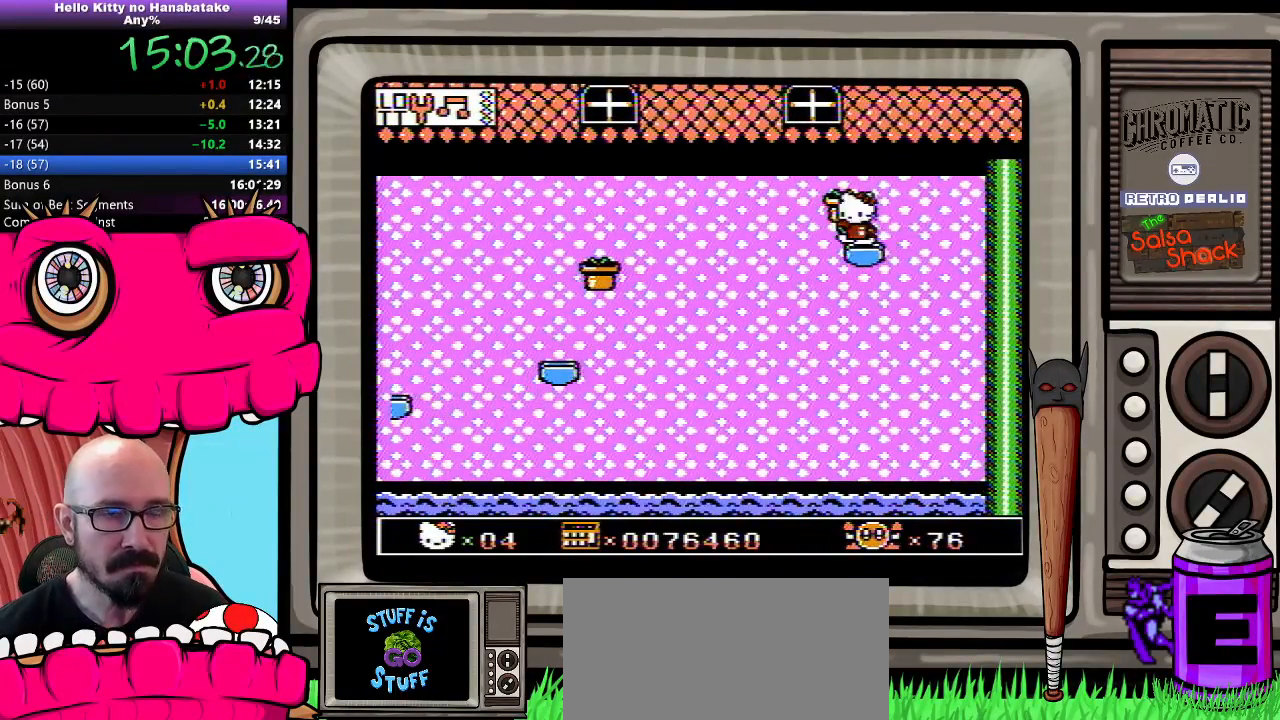
{"buttons": [], "events": [[267, "B", "down"], [367, "B", "up"]]}
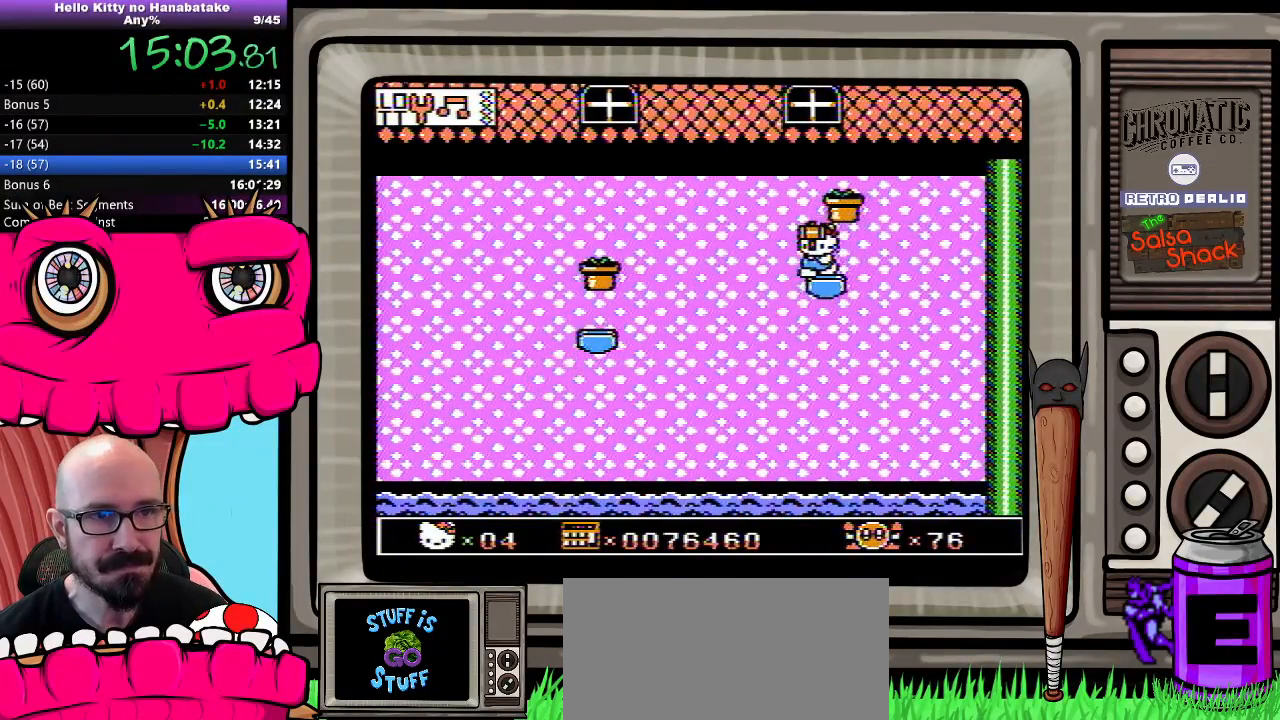
{"buttons": ["DPAD_DOWN"], "events": [[183, "DPAD_DOWN", "down"]]}
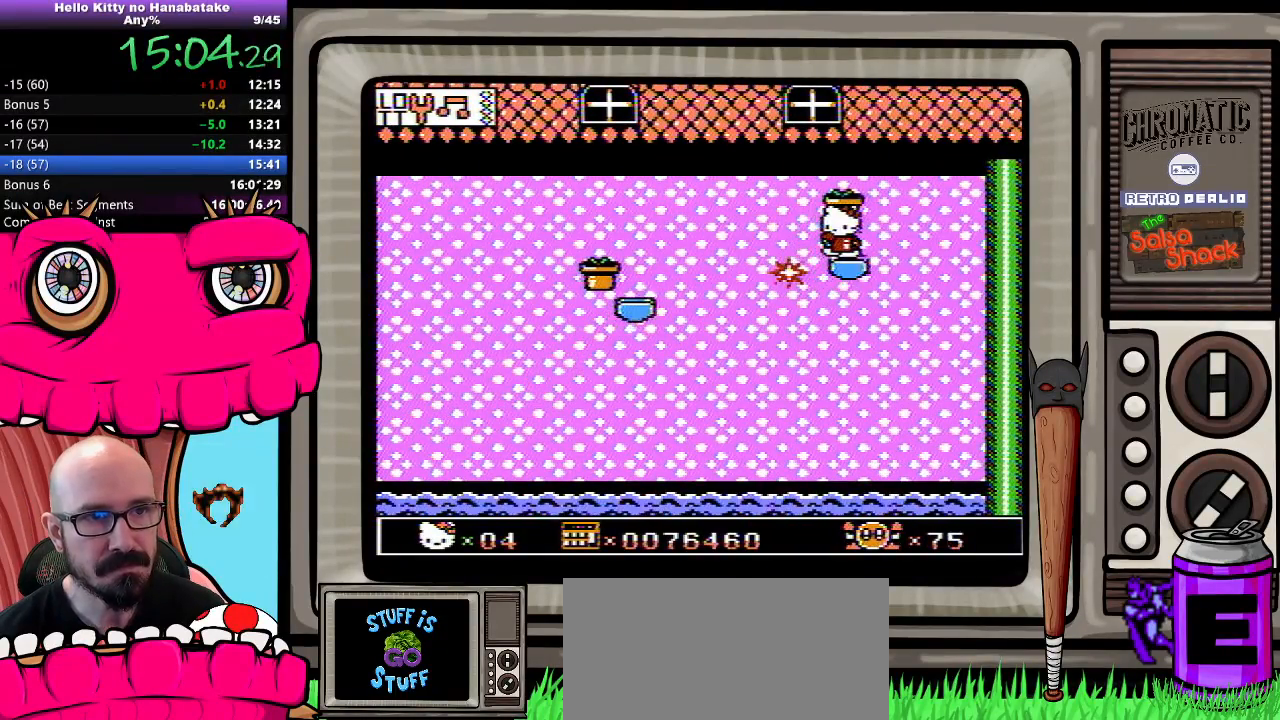
{"buttons": ["DPAD_DOWN"], "events": []}
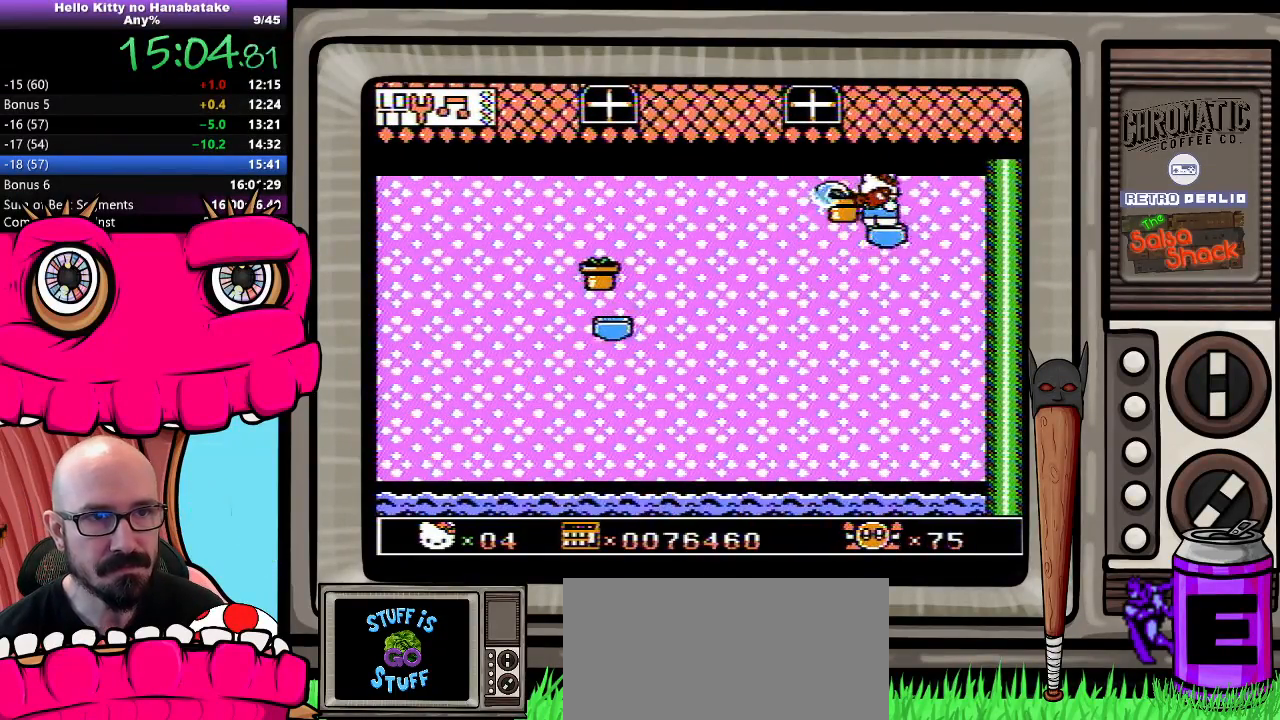
{"buttons": [], "events": [[183, "DPAD_DOWN", "up"]]}
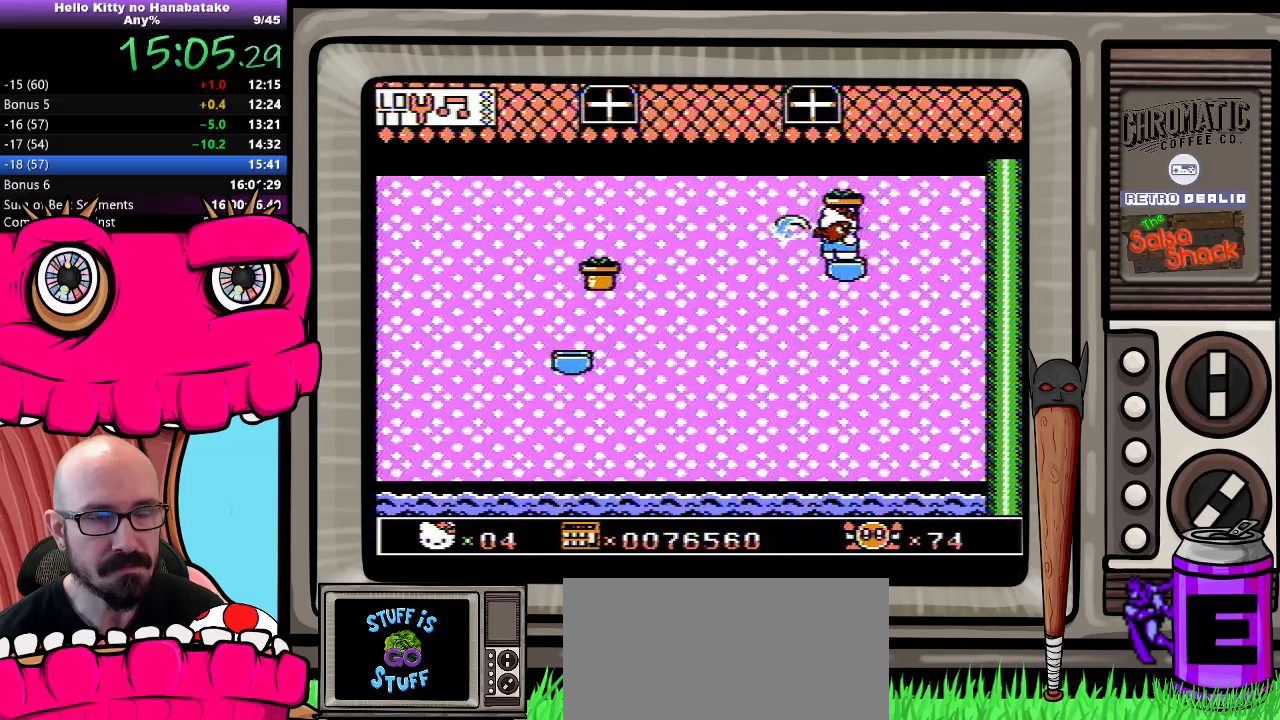
{"buttons": ["B"], "events": [[117, "DPAD_RIGHT", "down"], [250, "DPAD_RIGHT", "up"], [333, "DPAD_LEFT", "down"], [417, "DPAD_LEFT", "up"], [483, "B", "down"]]}
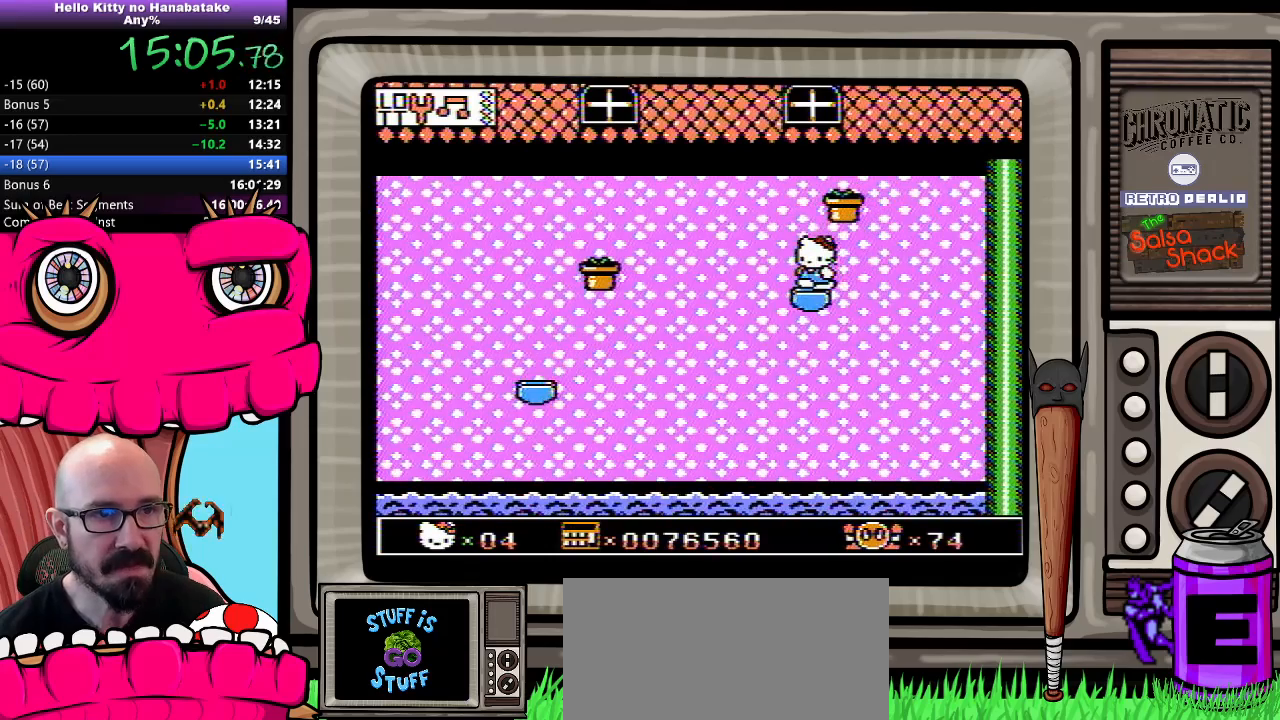
{"buttons": [], "events": [[83, "B", "up"]]}